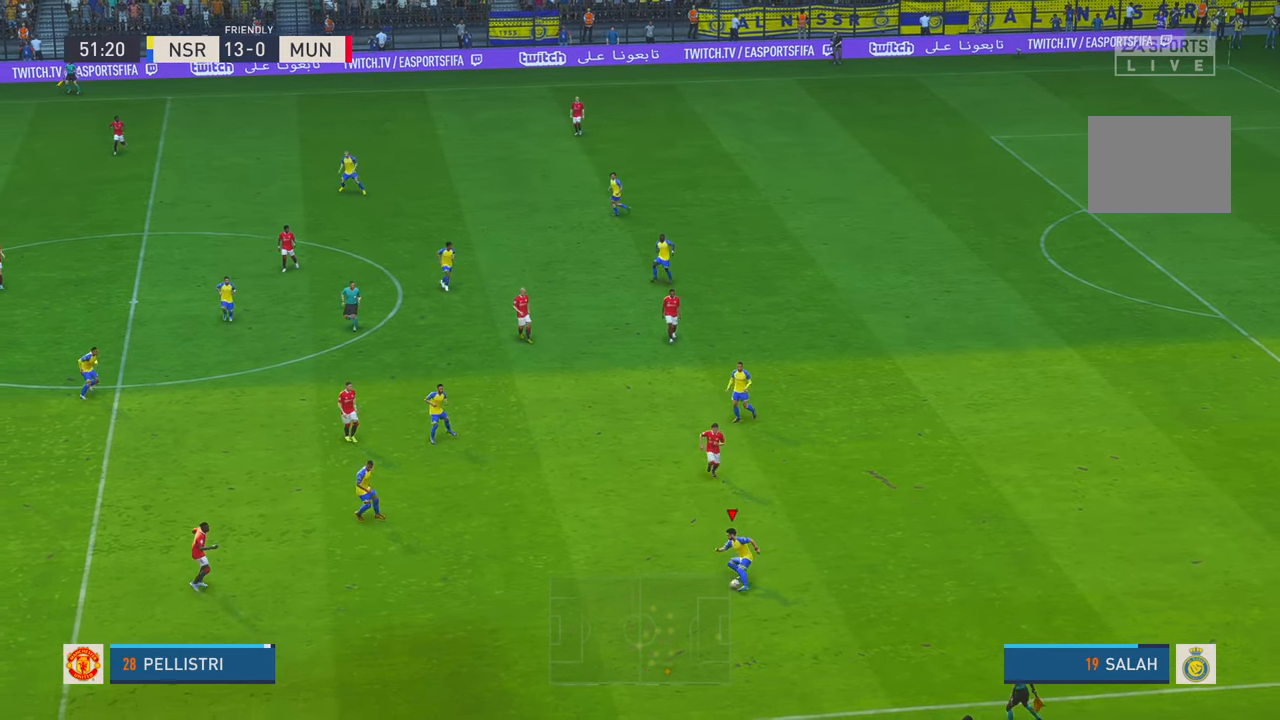
Gameplay with a controller (Xbox layout); each line is a JSON object with the inputs held at the frame after it (dt_ms = milliseconds from this image to that frame). "events" lists button and stick changes between this image and that frame as [ms after this image, input, new state], when the widget could be followed in between. Not read: L3 R3.
{"dt_ms": 500, "buttons": ["R2"], "left_stick": "up-left", "right_stick": "center", "events": []}
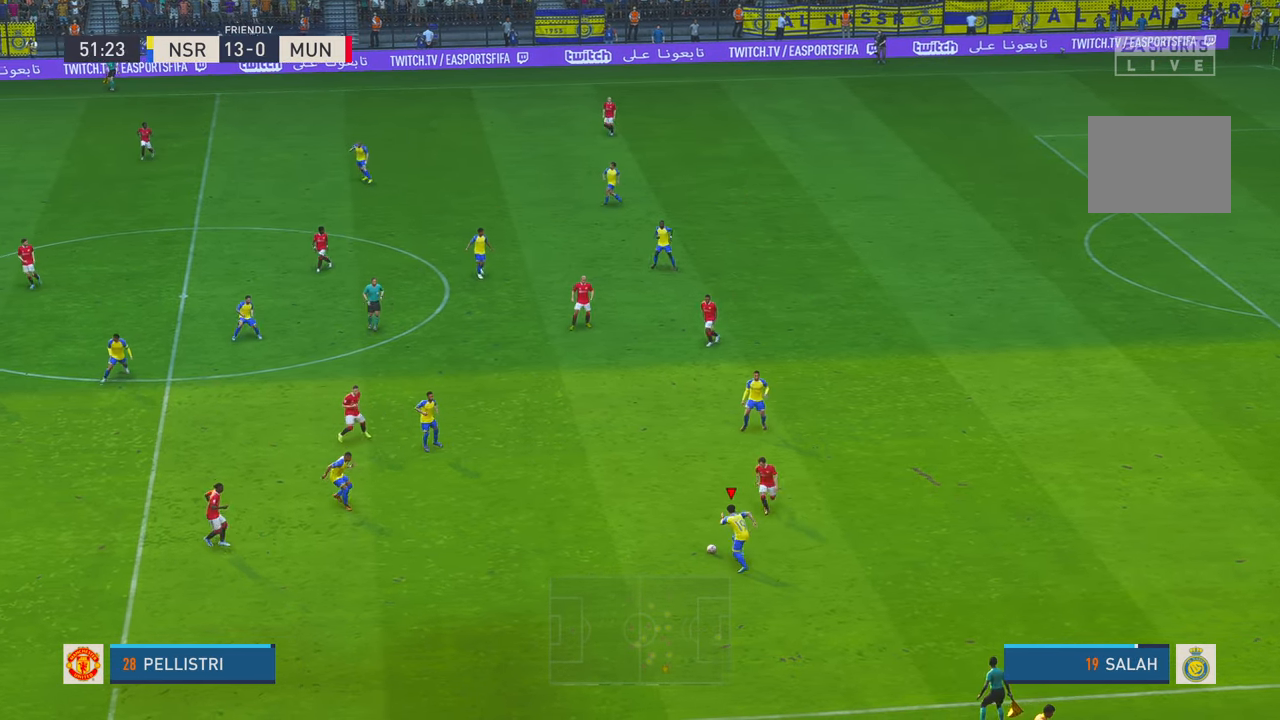
{"dt_ms": 500, "buttons": ["R2"], "left_stick": "up-left", "right_stick": "center", "events": [[66, "L1", "down"], [116, "Y", "down"], [316, "L1", "up"], [366, "Y", "up"]]}
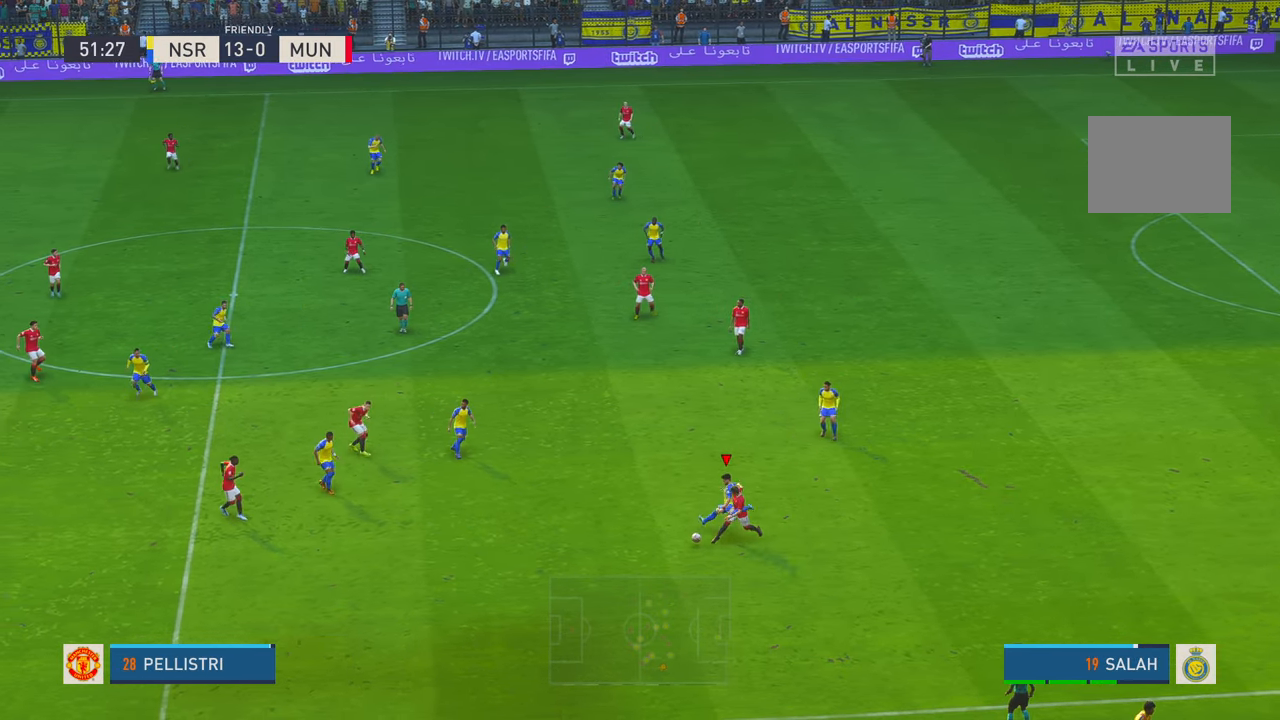
{"dt_ms": 500, "buttons": ["R2"], "left_stick": "left", "right_stick": "center", "events": [[400, "left_stick", "left"]]}
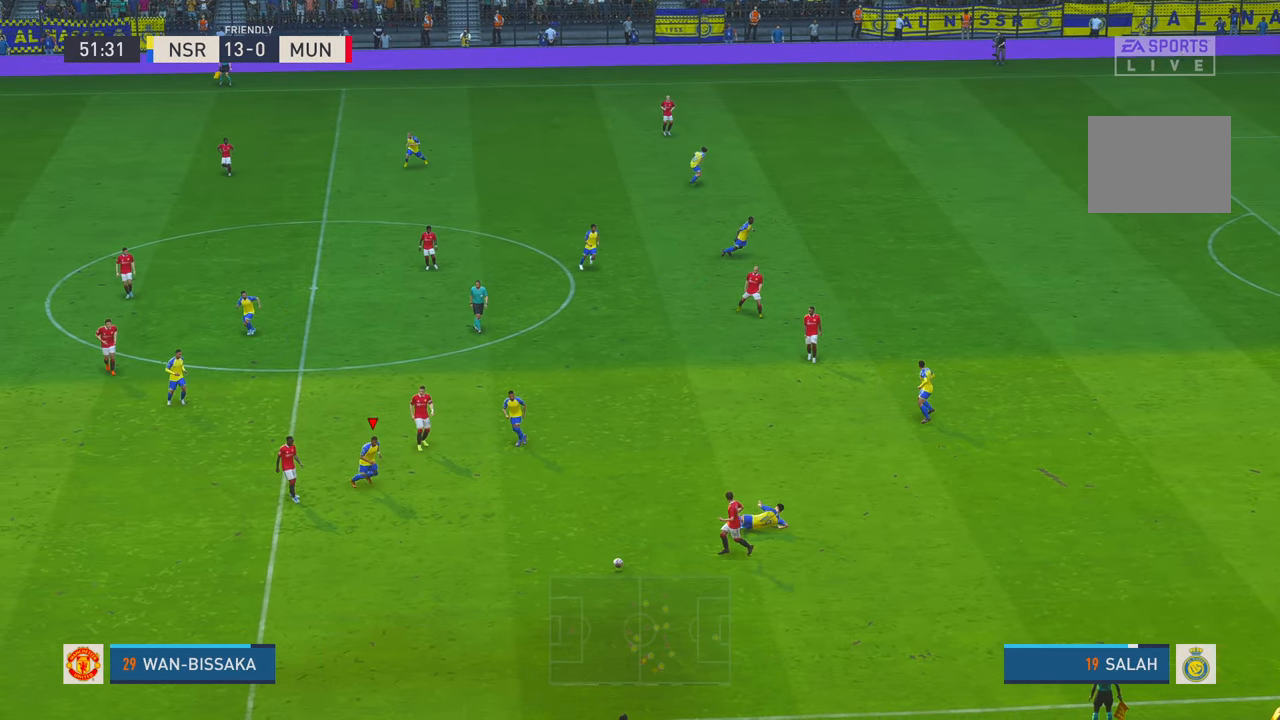
{"dt_ms": 500, "buttons": ["R2"], "left_stick": "down-left", "right_stick": "center", "events": [[200, "left_stick", "down-left"]]}
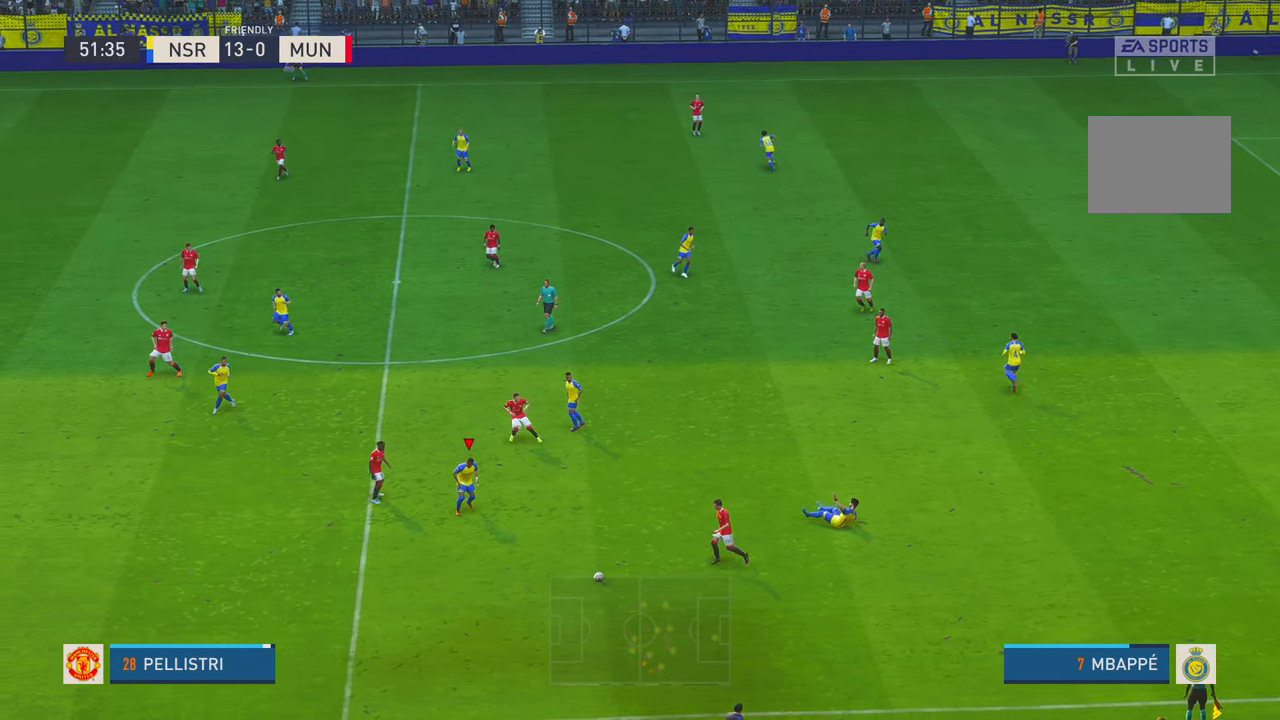
{"dt_ms": 500, "buttons": ["R2"], "left_stick": "down-left", "right_stick": "center", "events": []}
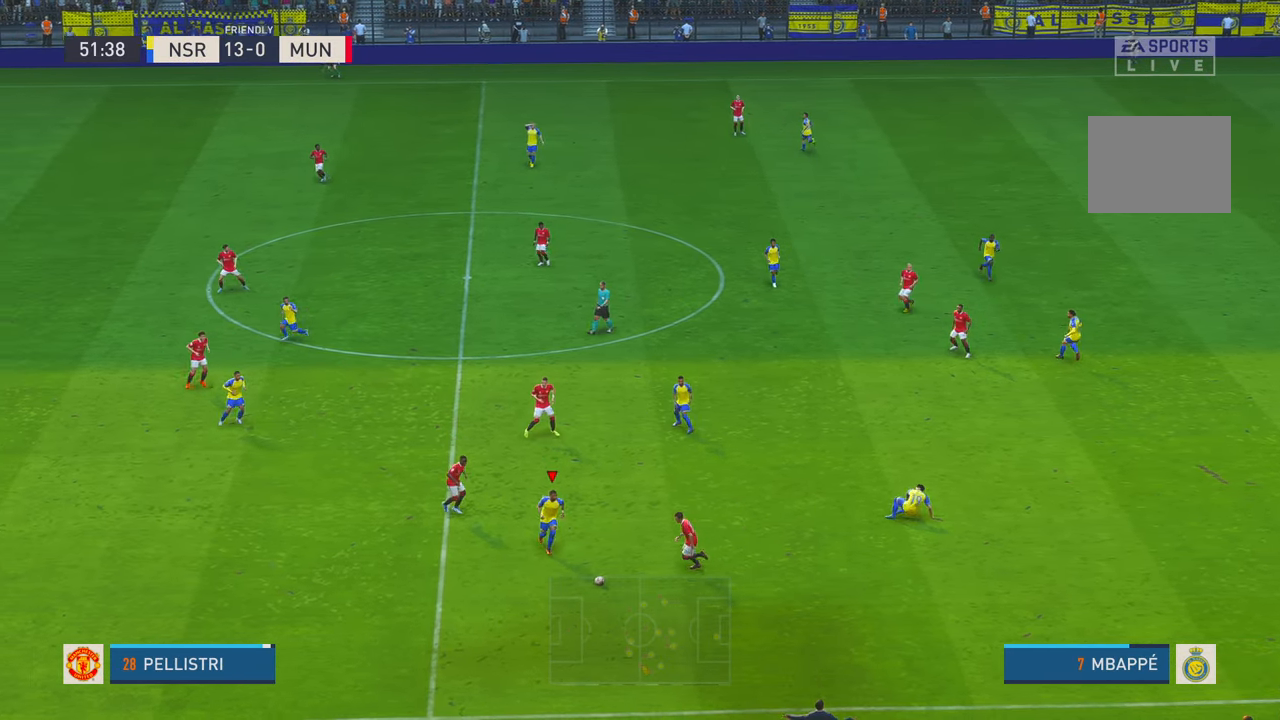
{"dt_ms": 500, "buttons": ["R2"], "left_stick": "left", "right_stick": "center", "events": [[350, "left_stick", "left"]]}
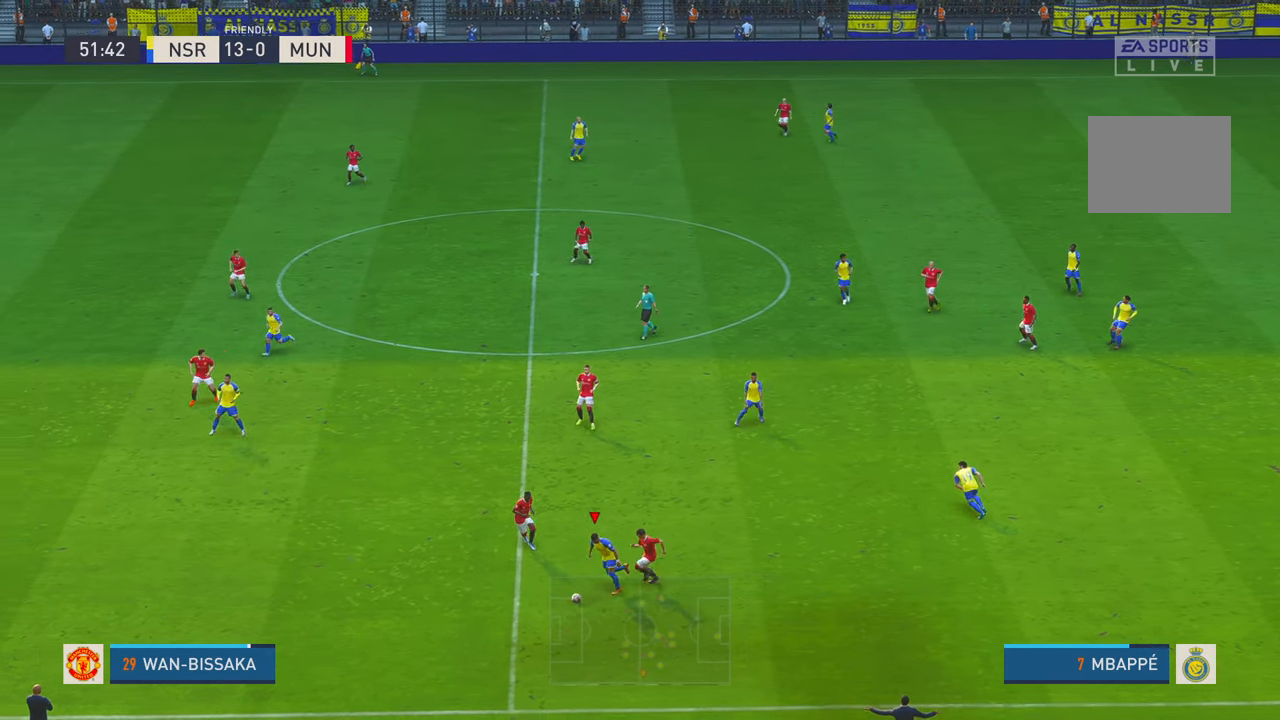
{"dt_ms": 500, "buttons": ["Y", "R2"], "left_stick": "left", "right_stick": "center", "events": [[333, "Y", "down"]]}
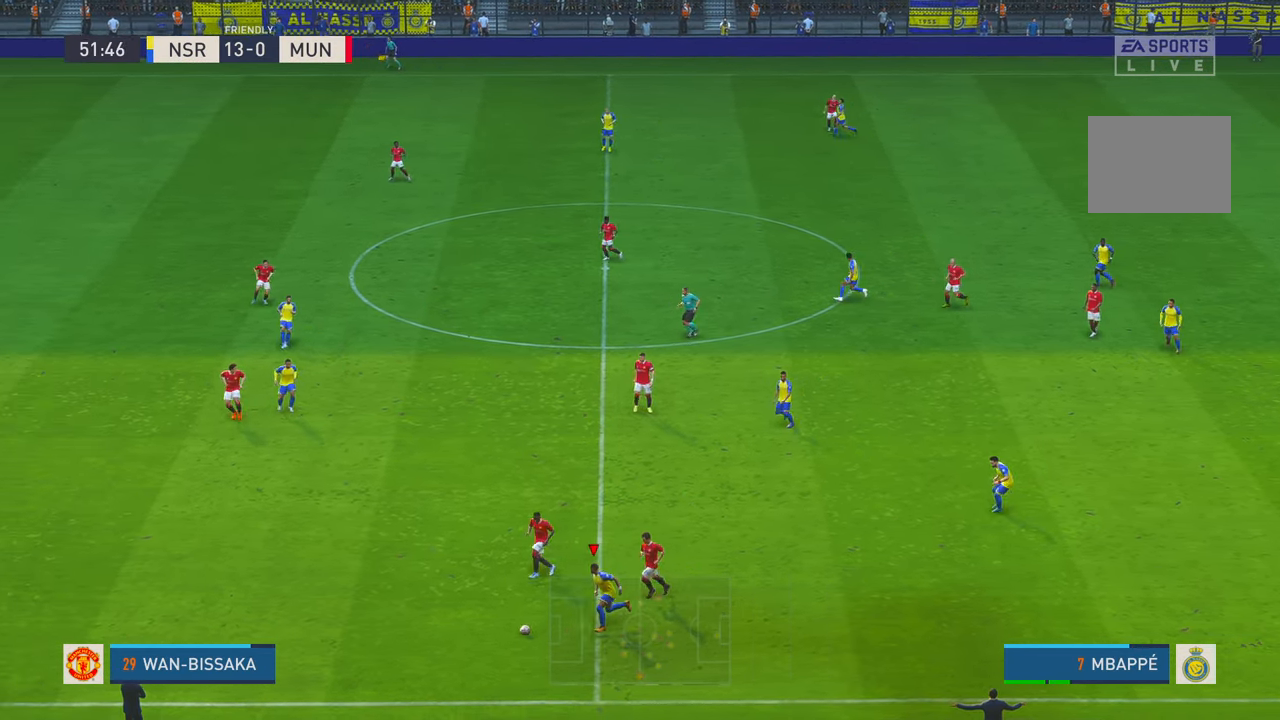
{"dt_ms": 500, "buttons": ["R2"], "left_stick": "up-left", "right_stick": "center", "events": [[33, "Y", "up"], [366, "left_stick", "up-left"]]}
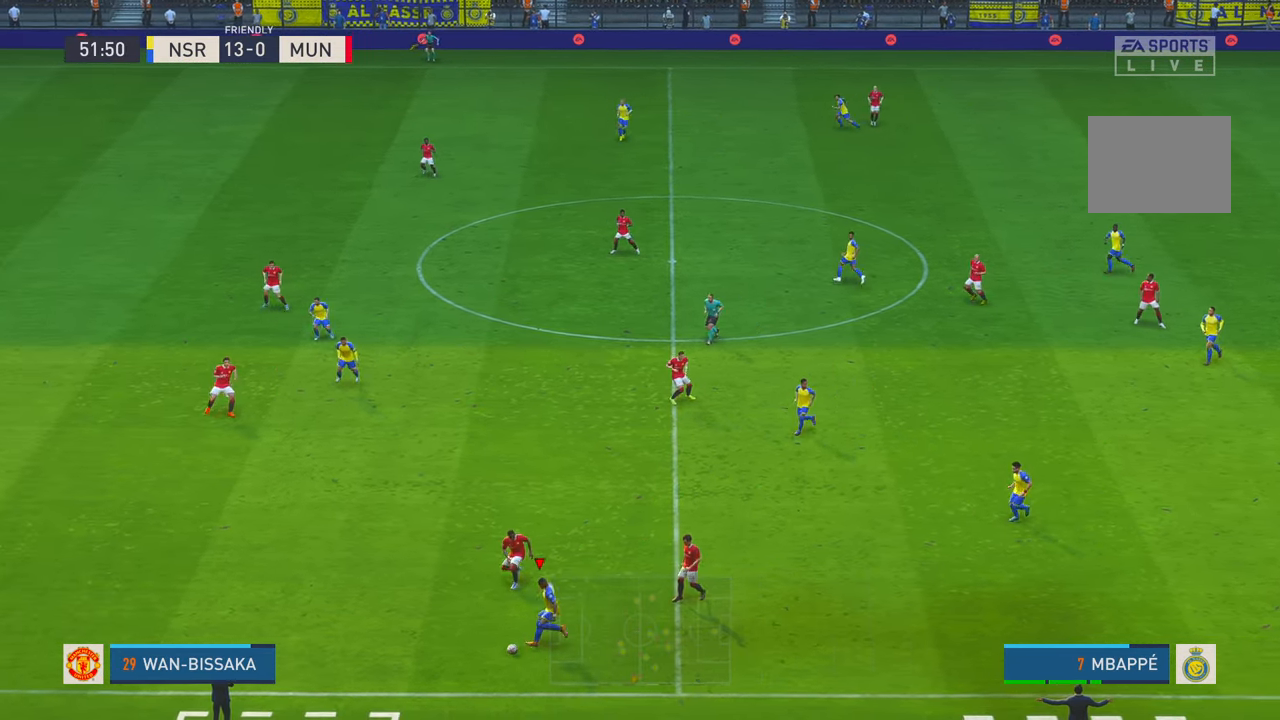
{"dt_ms": 500, "buttons": ["R2"], "left_stick": "up-left", "right_stick": "center", "events": [[133, "left_stick", "up"], [433, "left_stick", "up-left"]]}
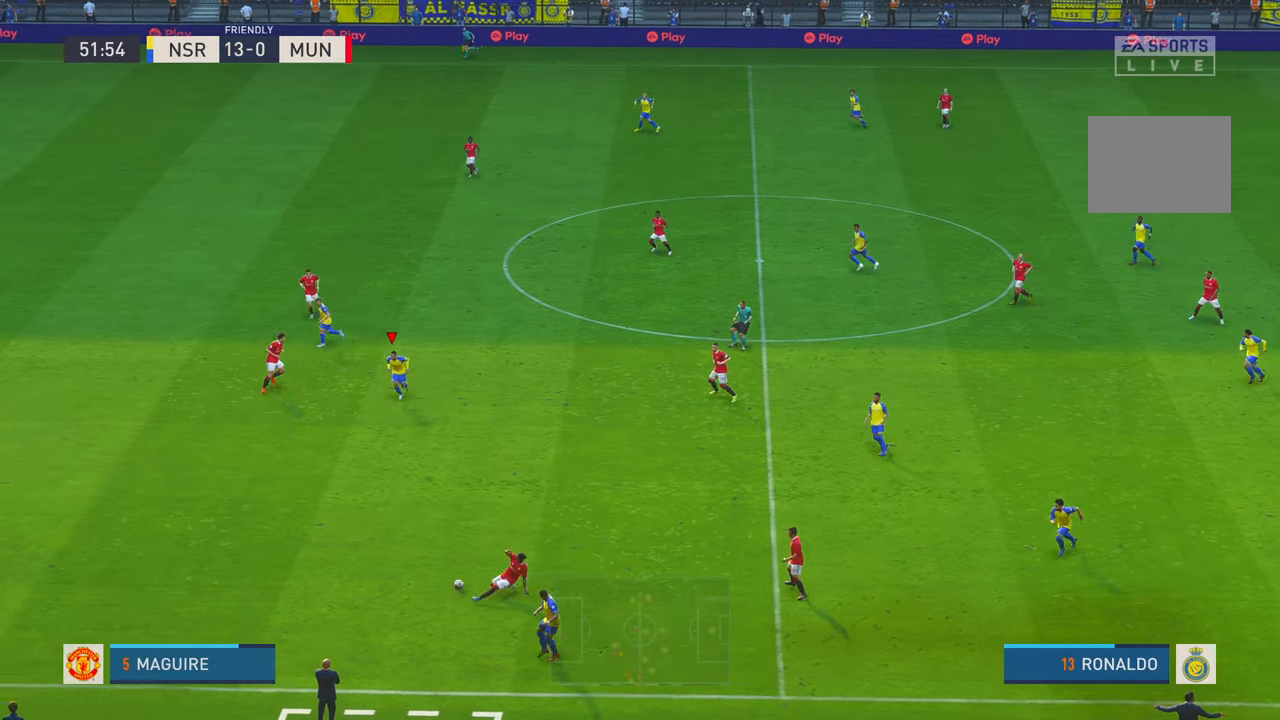
{"dt_ms": 500, "buttons": ["R2"], "left_stick": "down-left", "right_stick": "center", "events": [[66, "left_stick", "left"], [316, "left_stick", "down-left"]]}
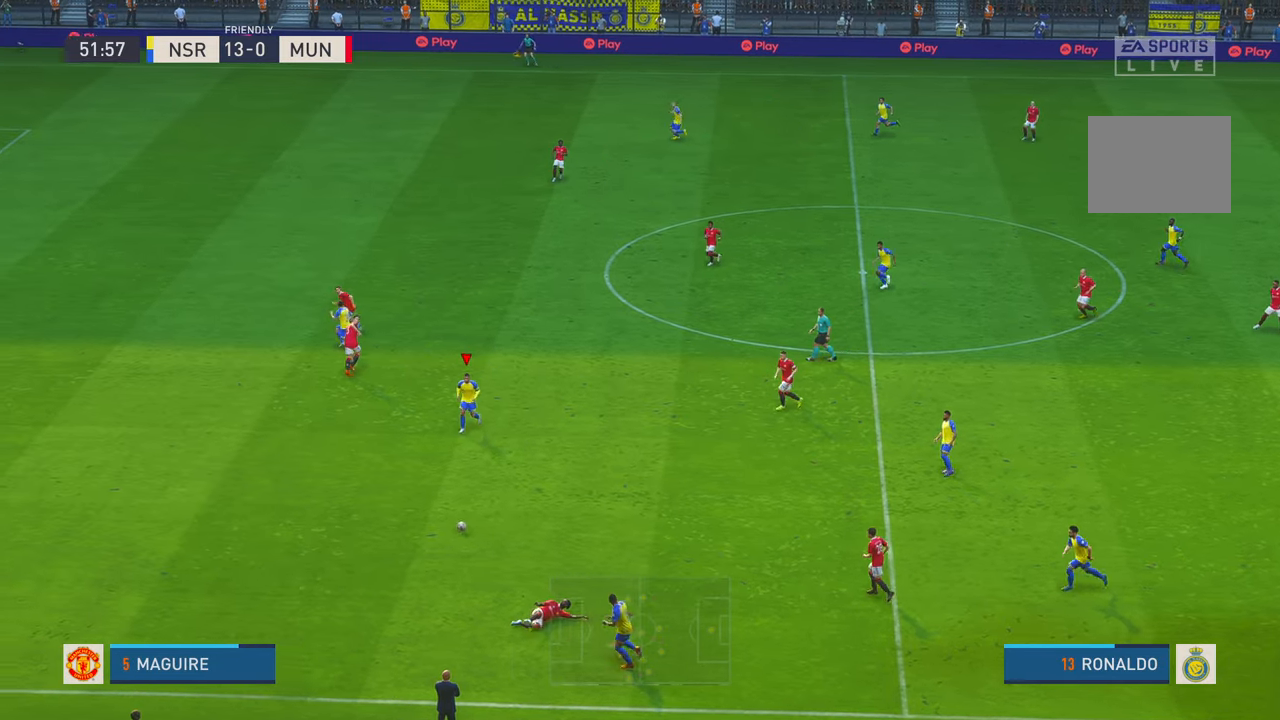
{"dt_ms": 500, "buttons": ["R2"], "left_stick": "left", "right_stick": "center", "events": [[433, "left_stick", "left"]]}
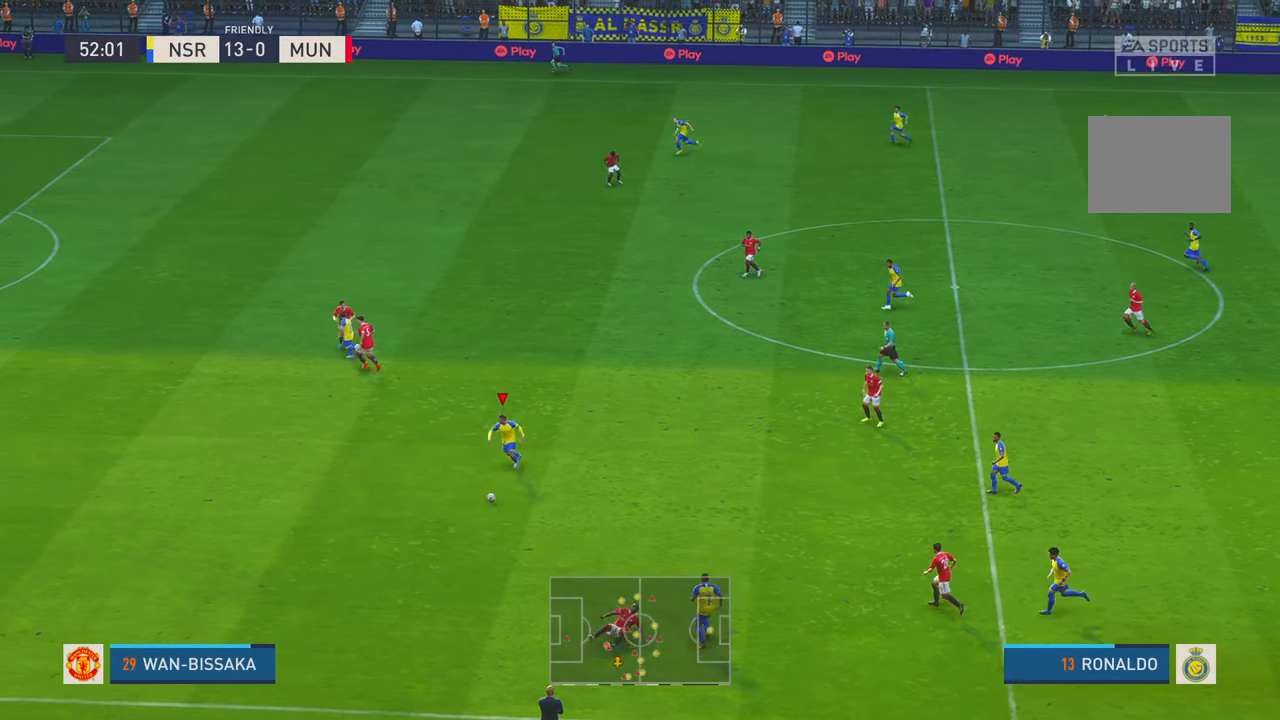
{"dt_ms": 500, "buttons": ["R2"], "left_stick": "up-right", "right_stick": "center", "events": [[266, "left_stick", "up-left"], [366, "left_stick", "up"], [500, "left_stick", "up-right"]]}
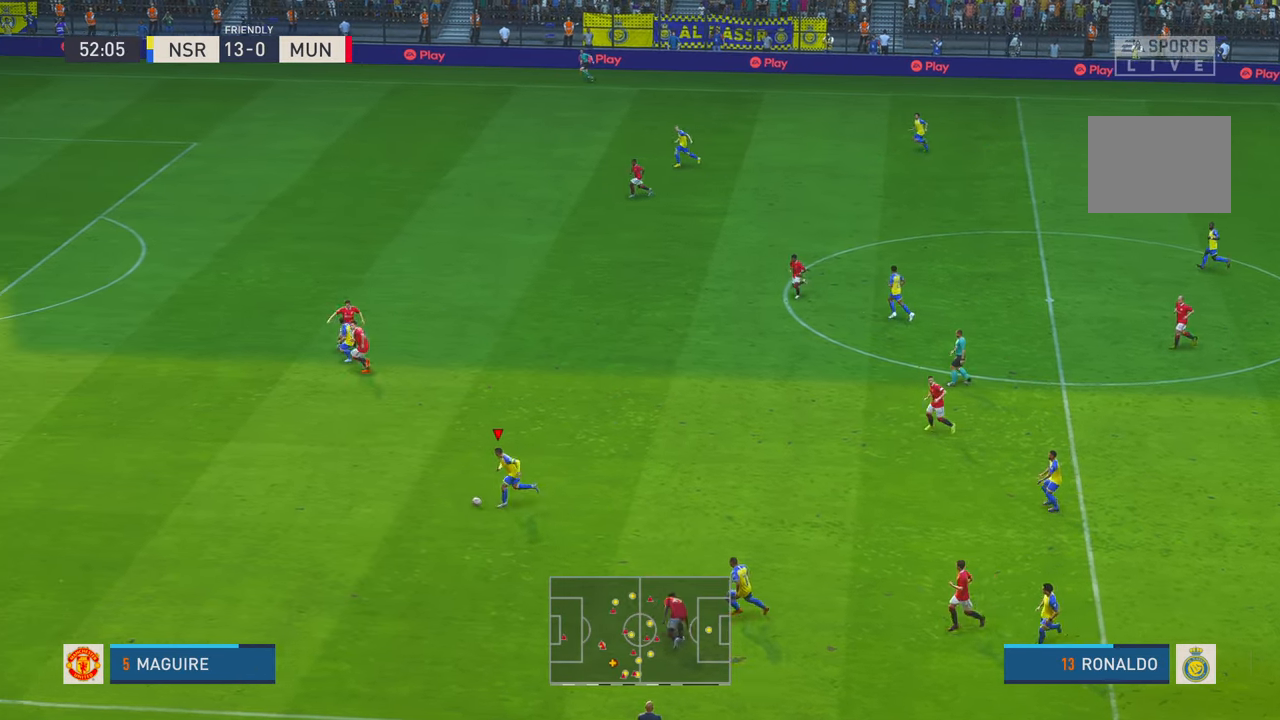
{"dt_ms": 500, "buttons": ["R2"], "left_stick": "up-right", "right_stick": "center", "events": []}
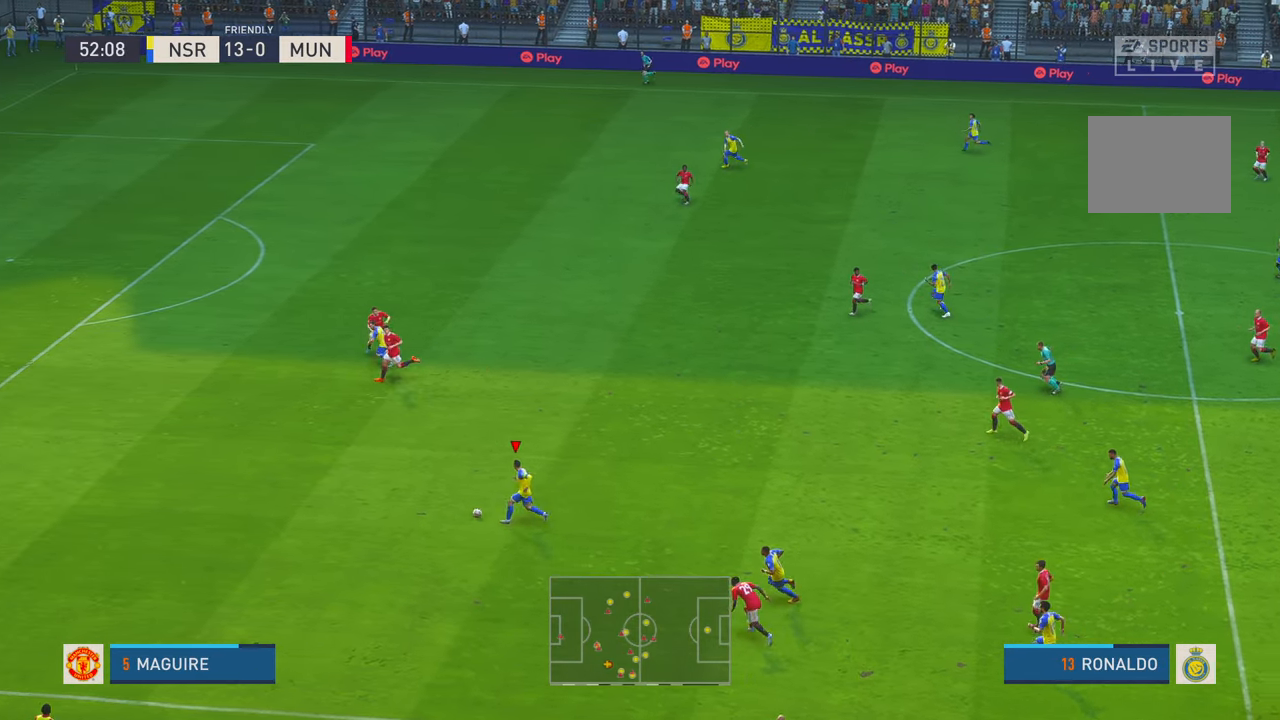
{"dt_ms": 500, "buttons": ["R2"], "left_stick": "up-right", "right_stick": "center", "events": []}
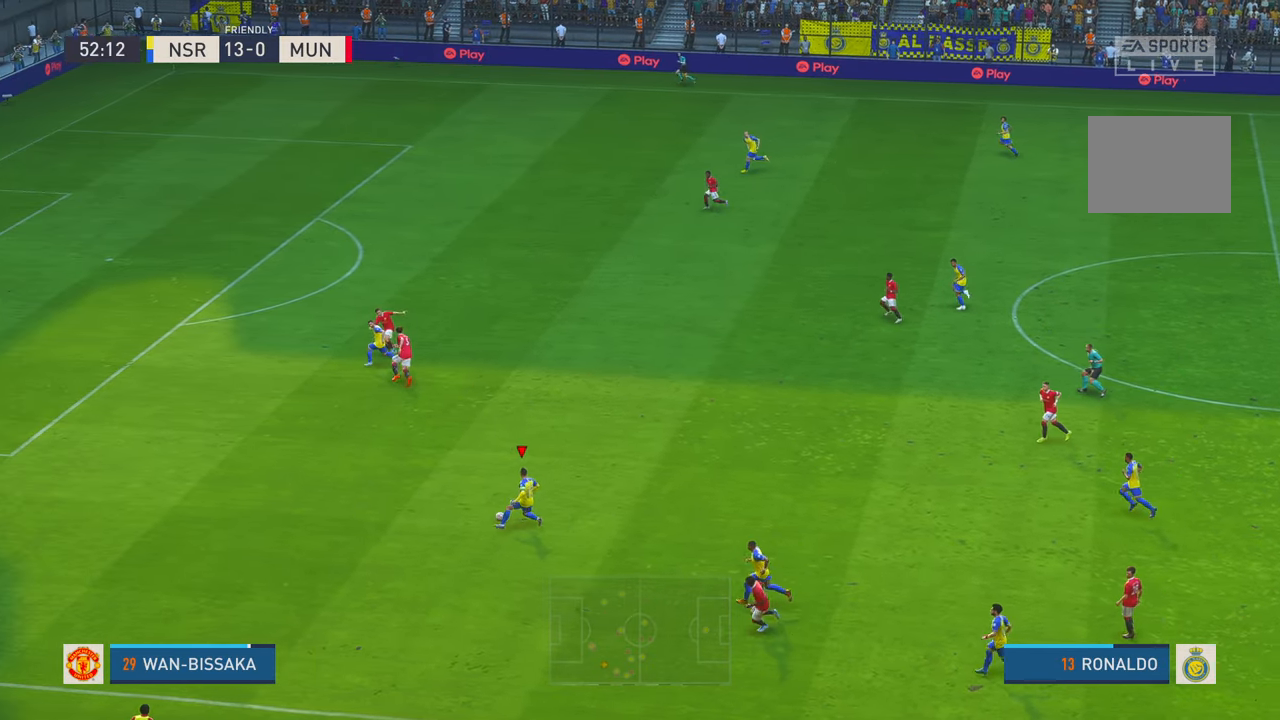
{"dt_ms": 500, "buttons": ["R2"], "left_stick": "up", "right_stick": "center", "events": [[33, "L1", "down"], [200, "L1", "up"], [466, "left_stick", "up"]]}
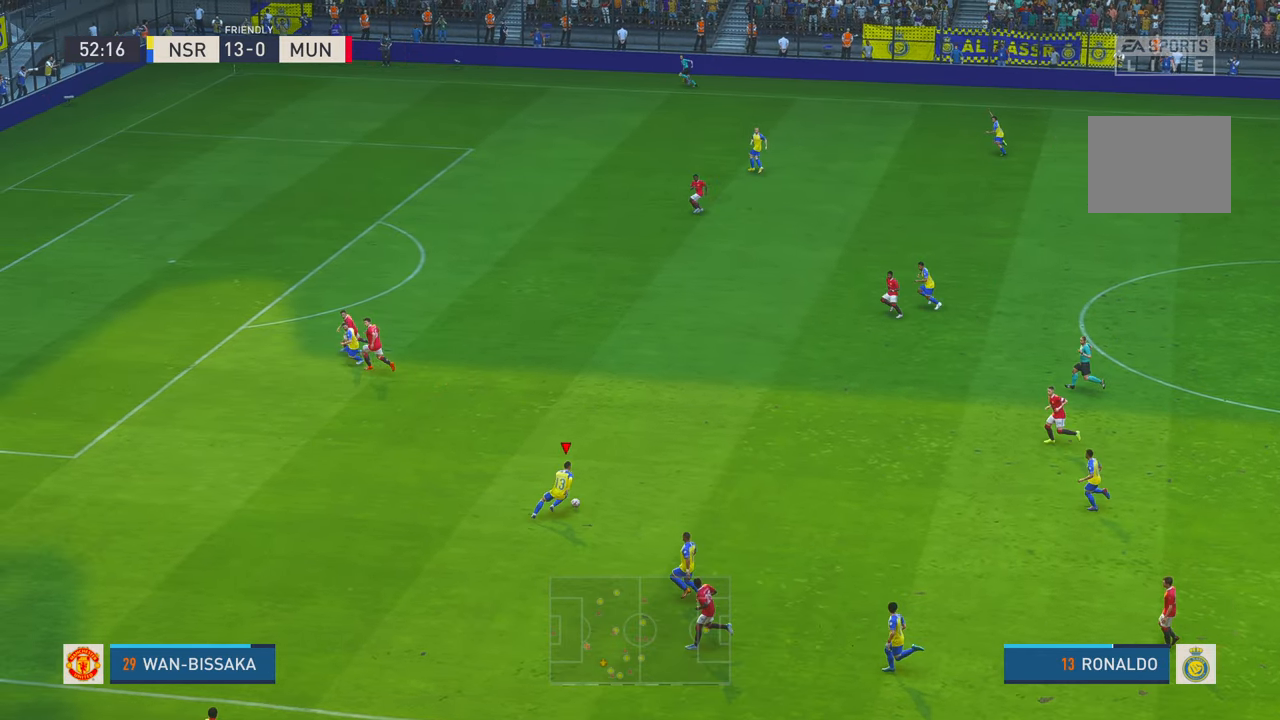
{"dt_ms": 500, "buttons": ["R2"], "left_stick": "up", "right_stick": "center", "events": []}
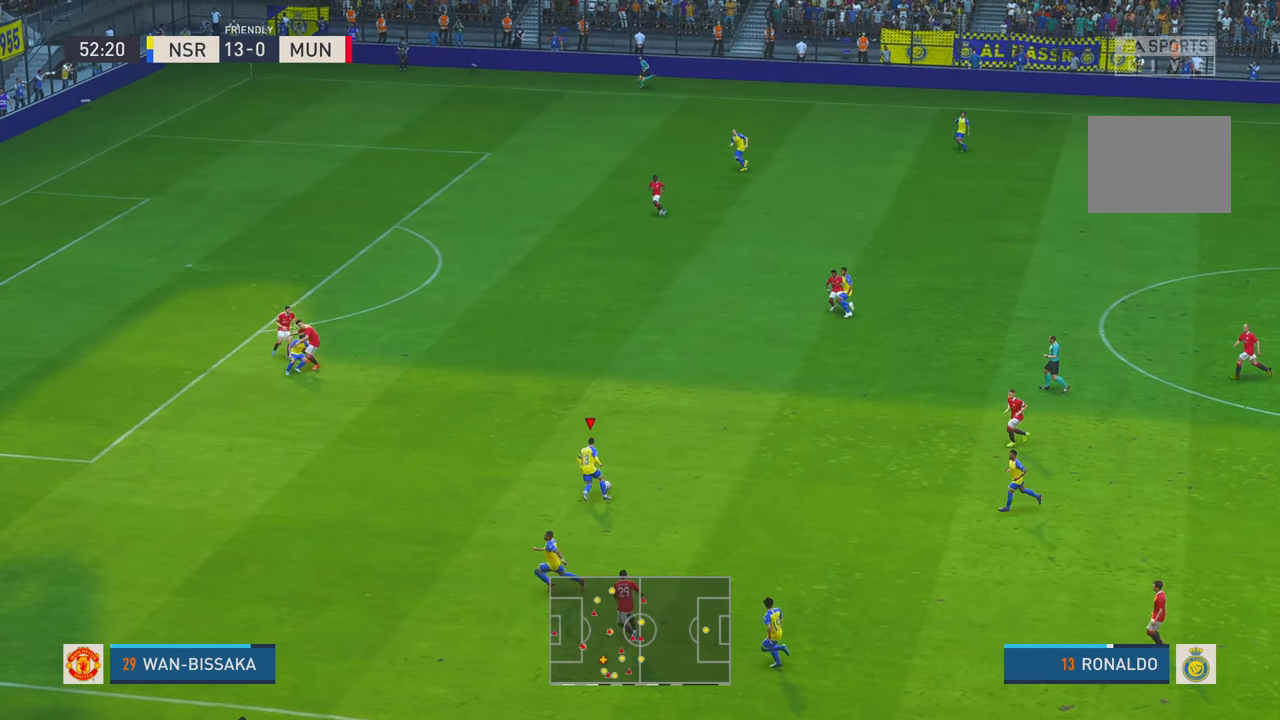
{"dt_ms": 500, "buttons": ["R2"], "left_stick": "up", "right_stick": "center", "events": []}
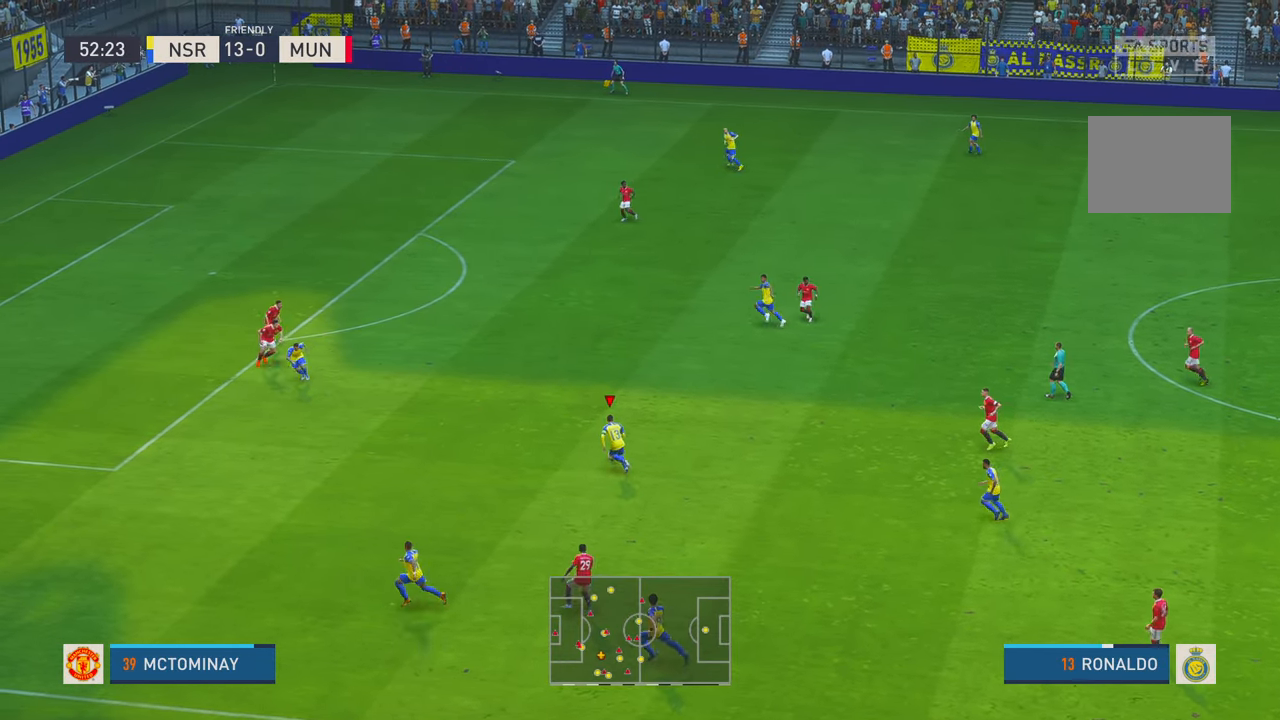
{"dt_ms": 500, "buttons": ["R2"], "left_stick": "up", "right_stick": "center", "events": []}
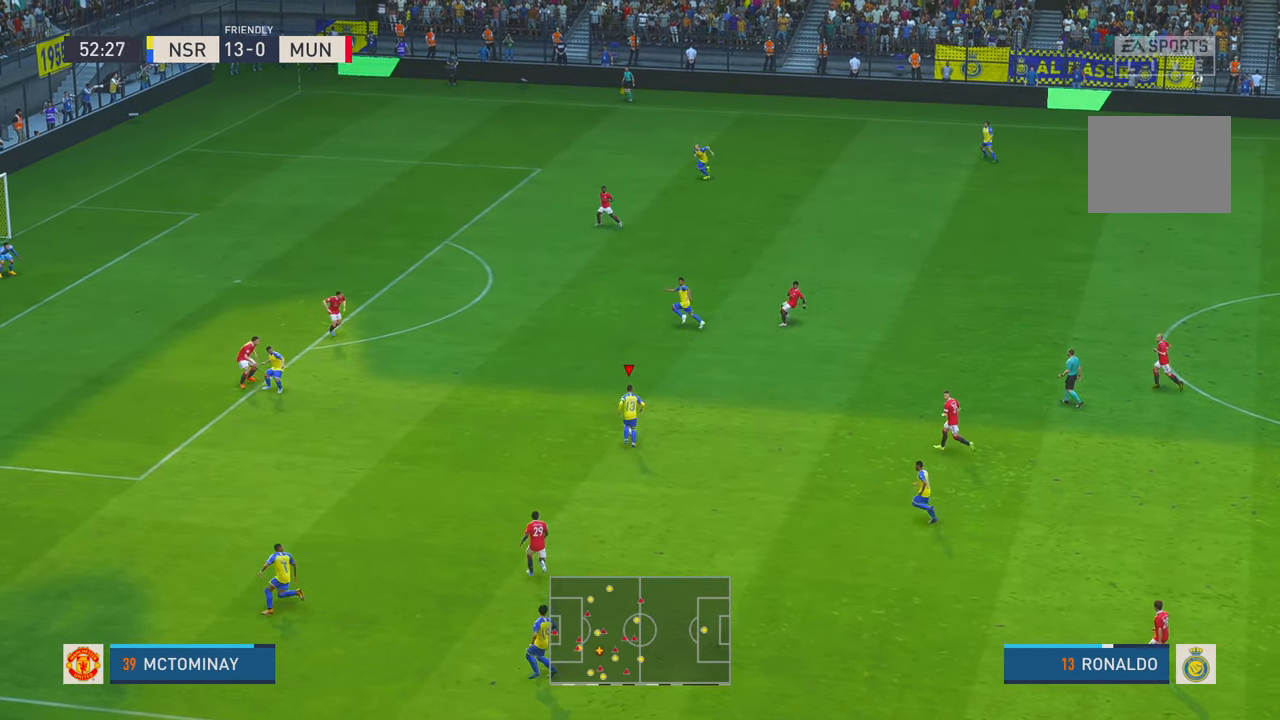
{"dt_ms": 1000, "buttons": [], "left_stick": "left", "right_stick": "center", "events": [[33, "left_stick", "up-left"], [216, "R2", "up"], [266, "B", "down"], [266, "L1", "down"], [266, "R1", "down"], [516, "left_stick", "left"], [566, "B", "up"], [566, "L1", "up"], [566, "R1", "up"]]}
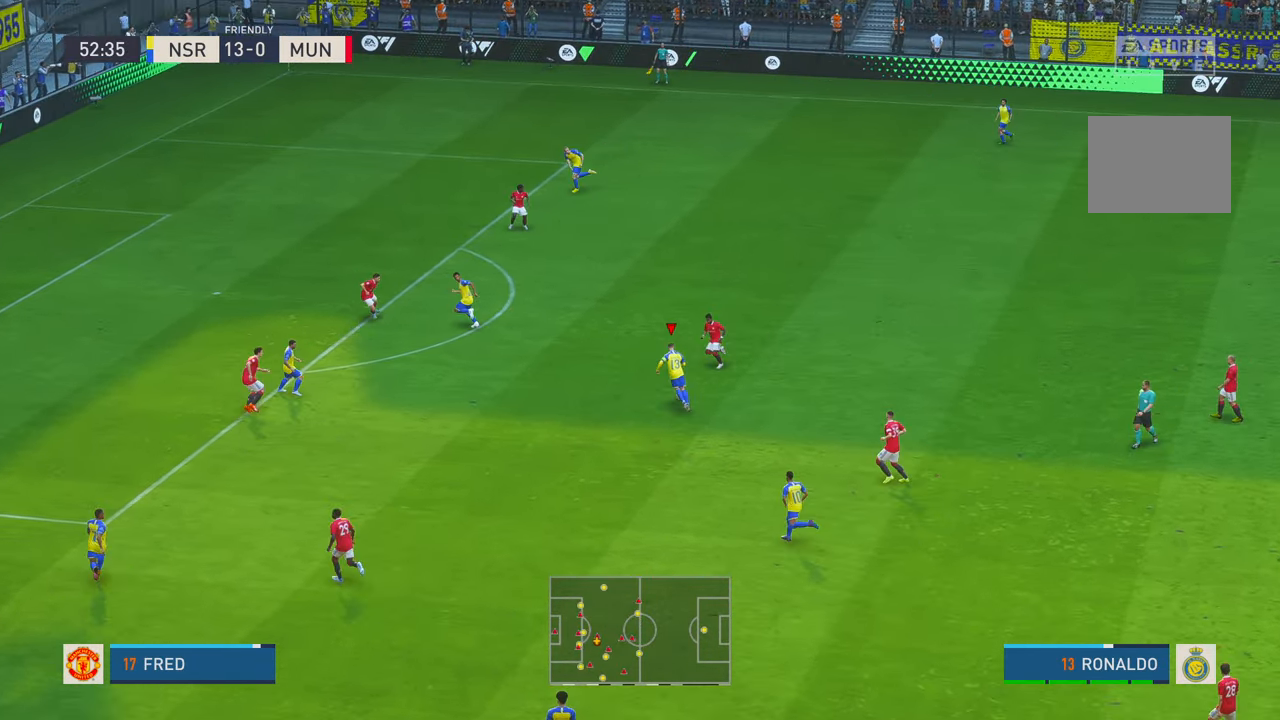
{"dt_ms": 500, "buttons": [], "left_stick": "left", "right_stick": "center", "events": []}
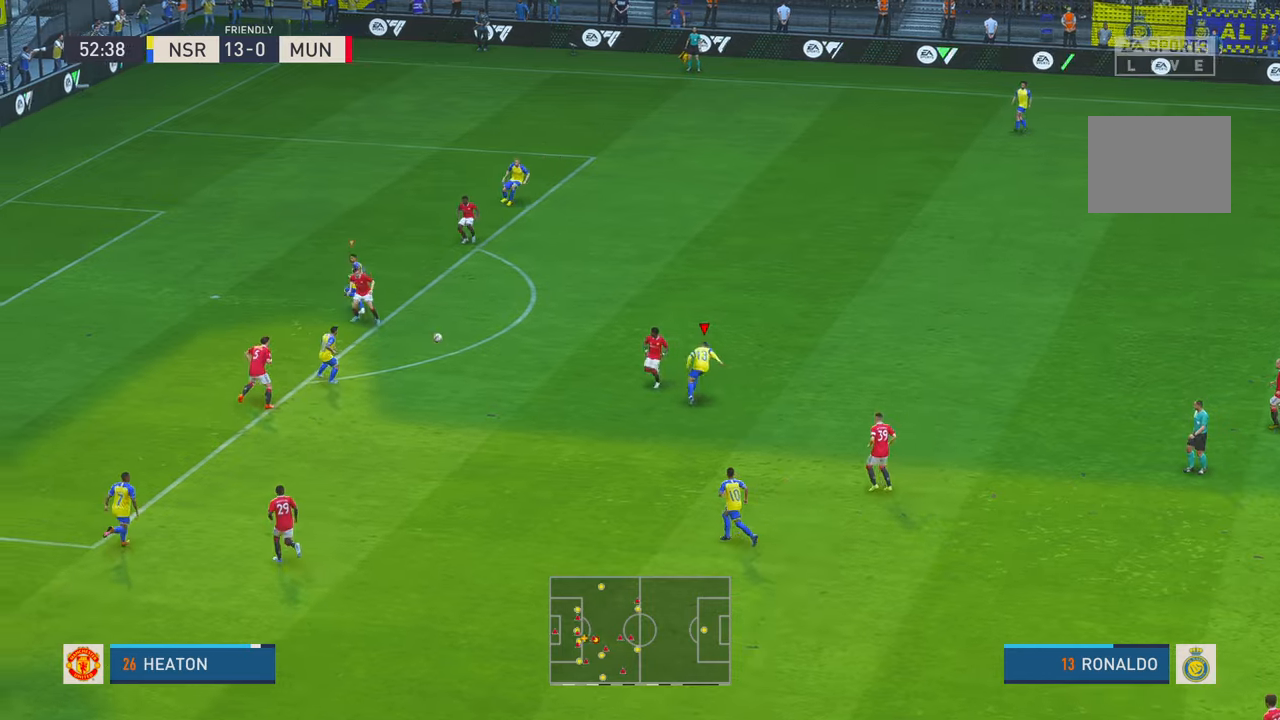
{"dt_ms": 500, "buttons": [], "left_stick": "left", "right_stick": "center", "events": []}
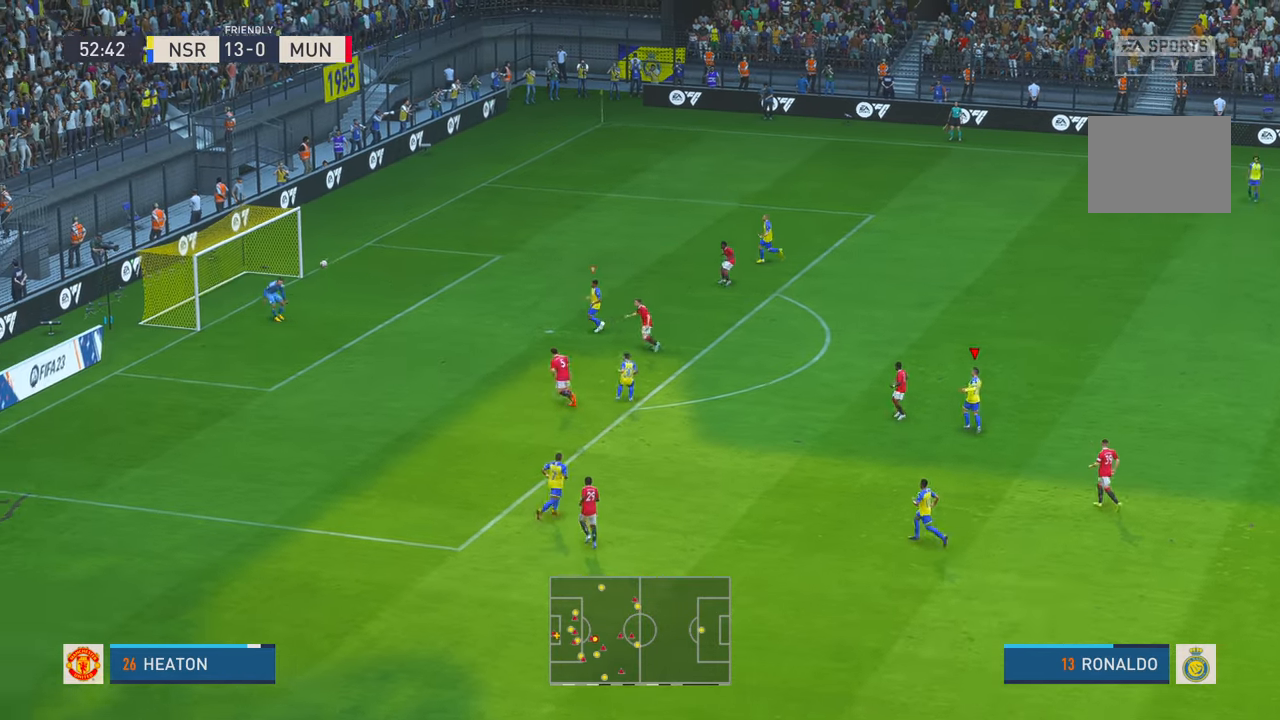
{"dt_ms": 500, "buttons": [], "left_stick": "center", "right_stick": "center", "events": [[50, "R2", "down"], [116, "left_stick", "center"], [133, "R2", "up"]]}
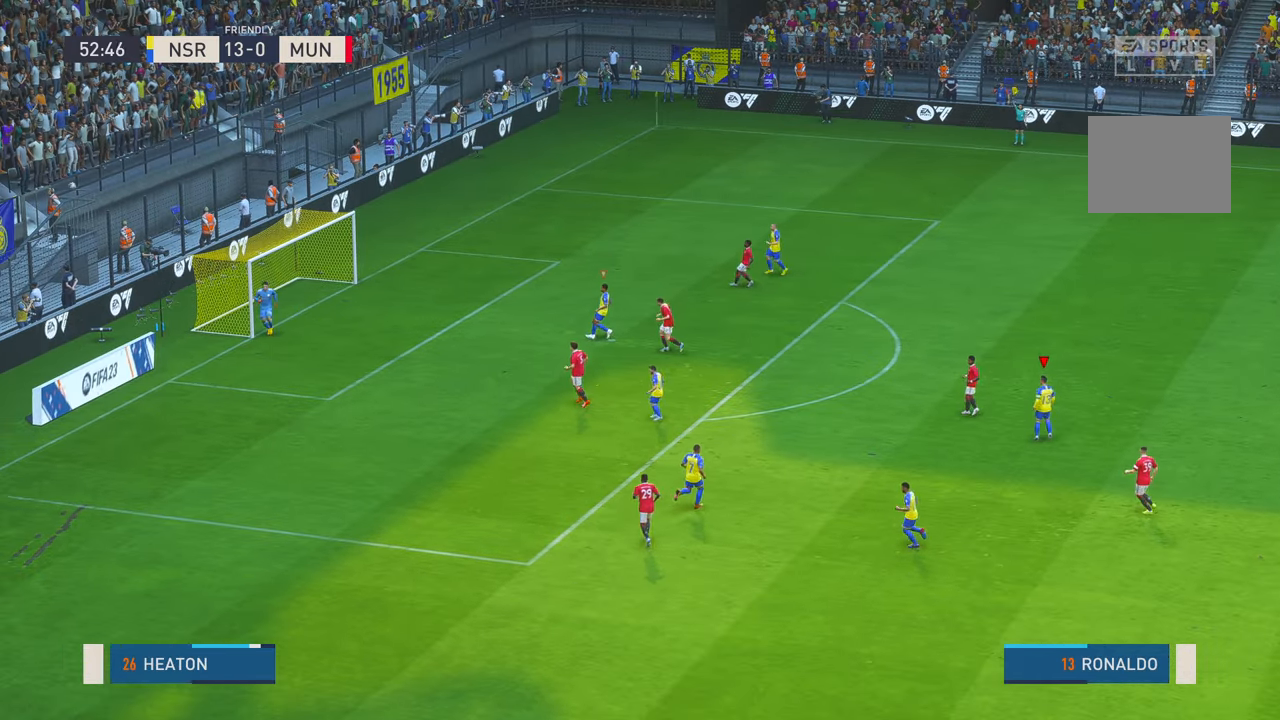
{"dt_ms": 500, "buttons": [], "left_stick": "center", "right_stick": "center", "events": [[166, "R1", "down"], [250, "R1", "up"]]}
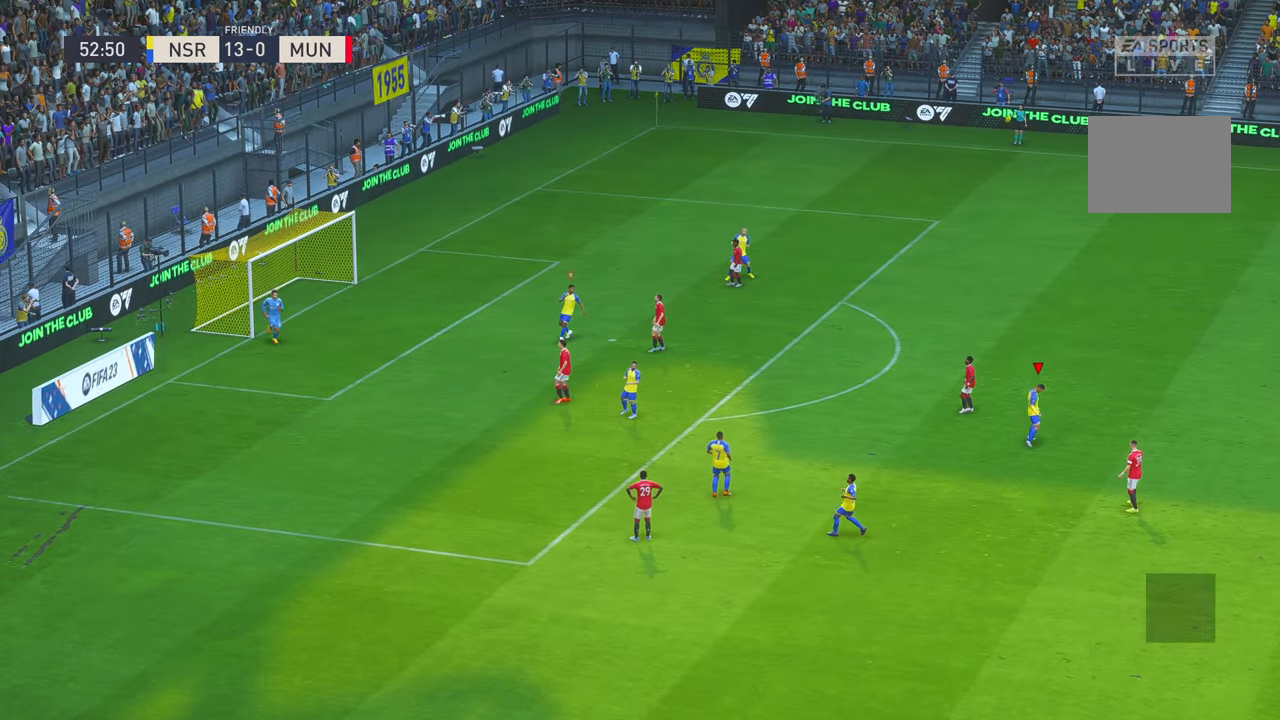
{"dt_ms": 500, "buttons": [], "left_stick": "center", "right_stick": "center", "events": []}